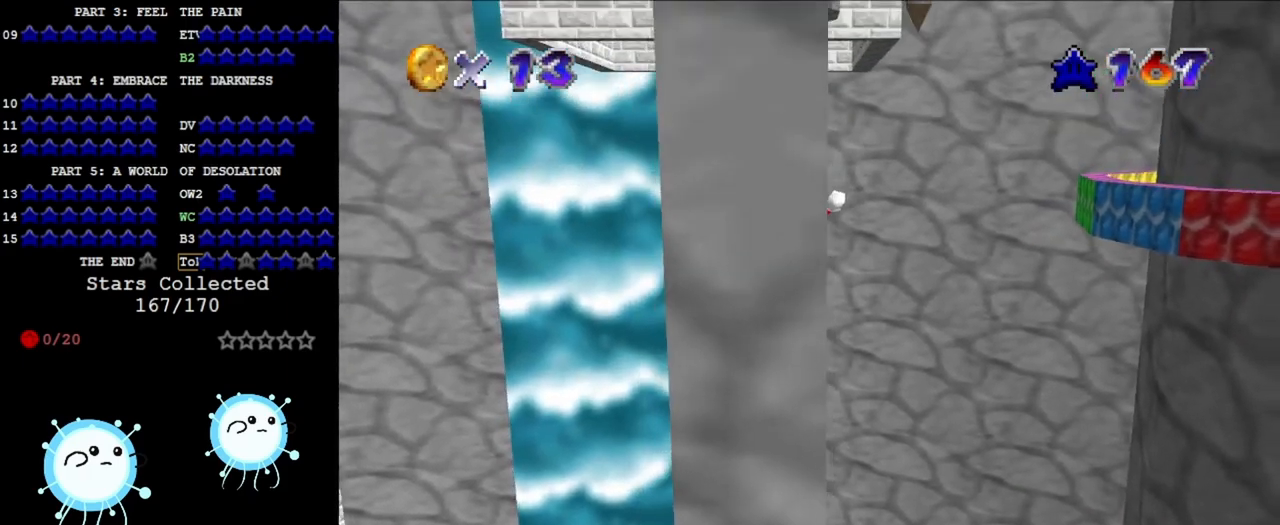
Gameplay with a controller (Nintendo layout); each line is a JSON object with the inputs held at the frame after it. "events" lists button and stick changes between this image and that frame as [ms after this image, input, new state], when the widget could be followed in between. Not read: L3 R3 START.
{"buttons": [], "left_stick": "right", "events": [[100, "A", "up"], [333, "A", "down"], [333, "left_stick", "right"], [500, "A", "up"]]}
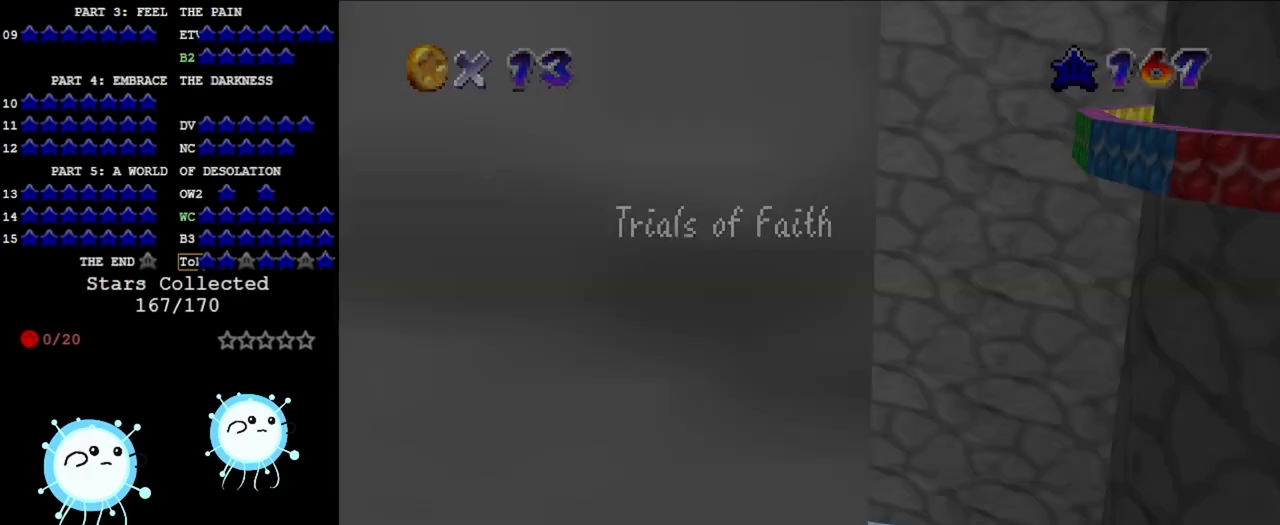
{"buttons": [], "left_stick": "up", "events": [[100, "left_stick", "up-right"], [167, "A", "down"], [467, "A", "up"], [467, "left_stick", "up"]]}
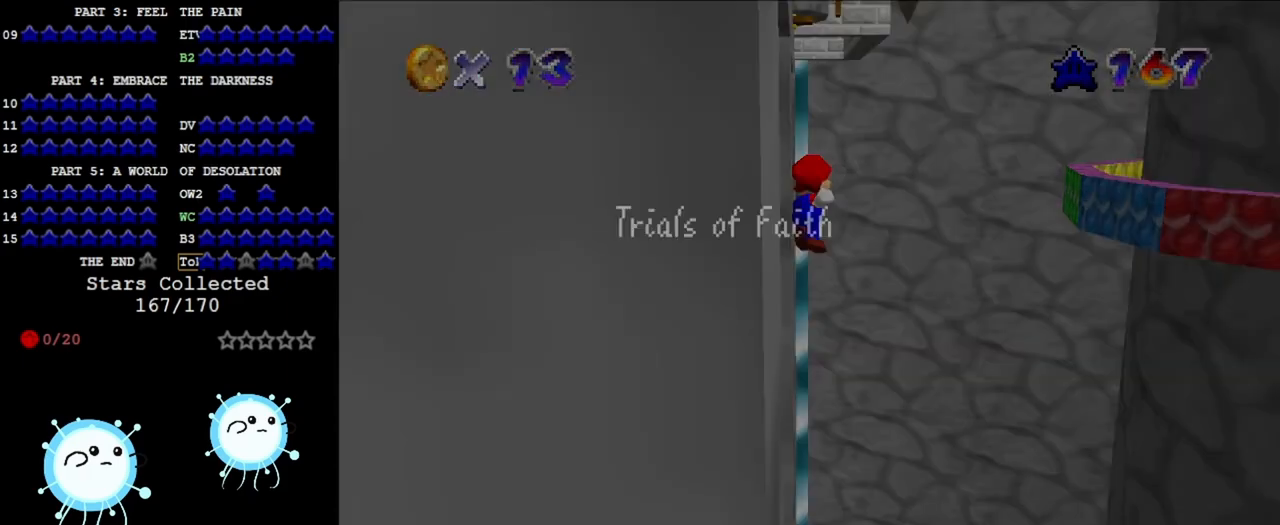
{"buttons": ["A"], "left_stick": "up", "events": [[167, "A", "down"]]}
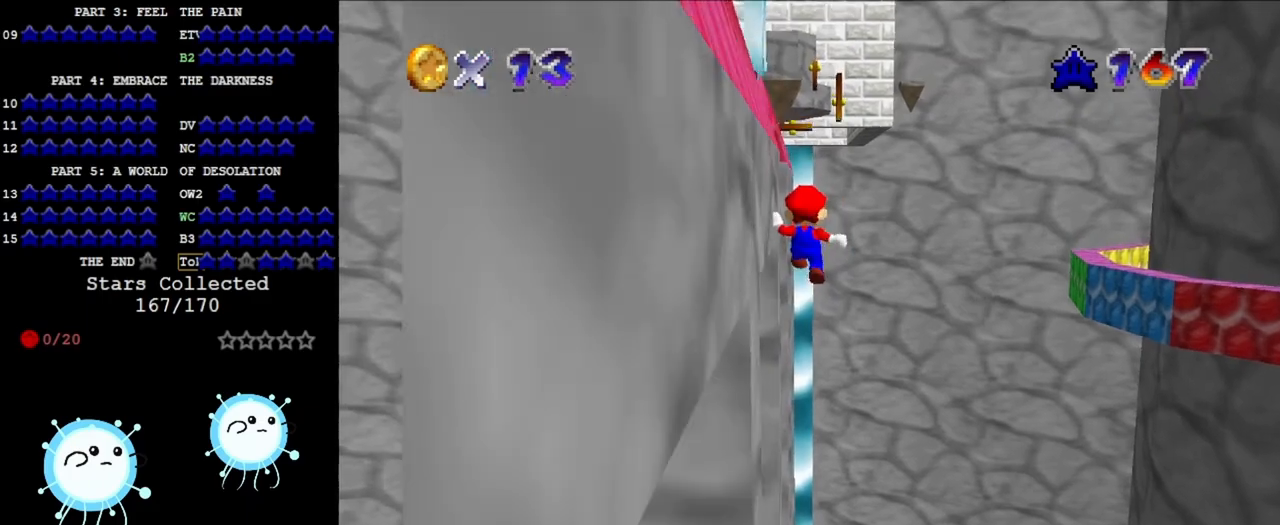
{"buttons": ["A", "C_DOWN", "C_RIGHT"], "left_stick": "up", "events": [[433, "C_DOWN", "down"], [467, "C_RIGHT", "down"]]}
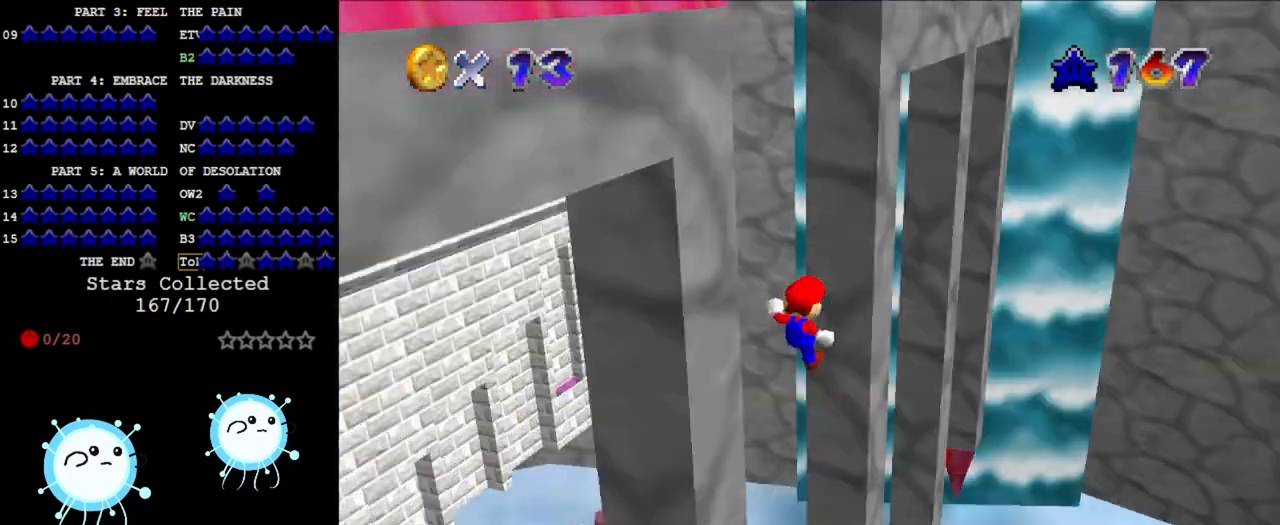
{"buttons": [], "left_stick": "up", "events": [[67, "C_DOWN", "up"], [67, "C_RIGHT", "up"], [300, "A", "up"]]}
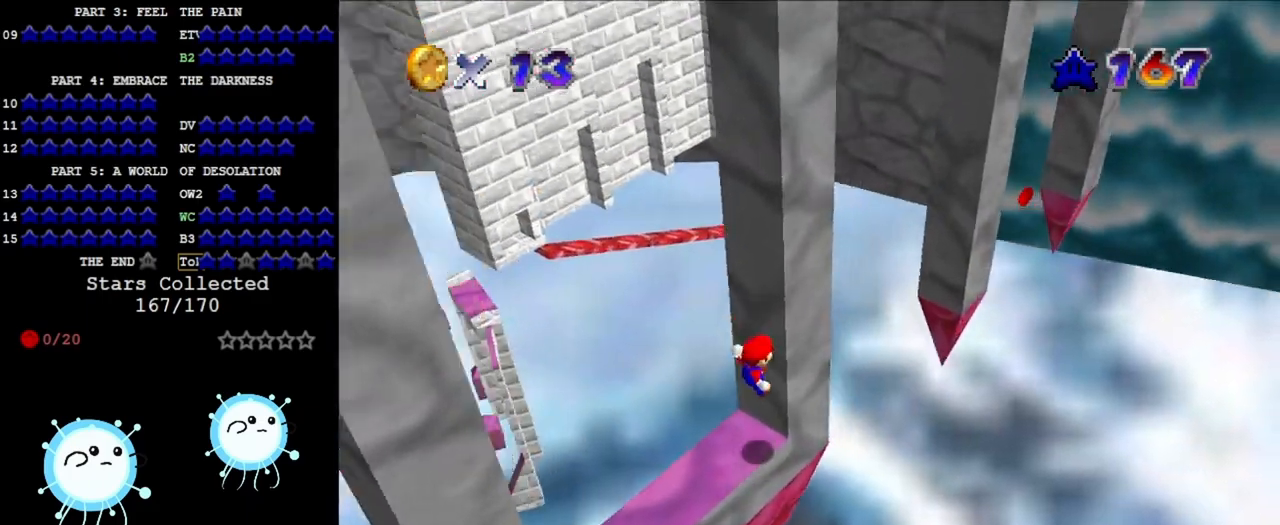
{"buttons": ["A"], "left_stick": "down-left", "events": [[67, "A", "down"], [233, "A", "up"], [267, "left_stick", "center"], [433, "A", "down"], [500, "left_stick", "down-left"]]}
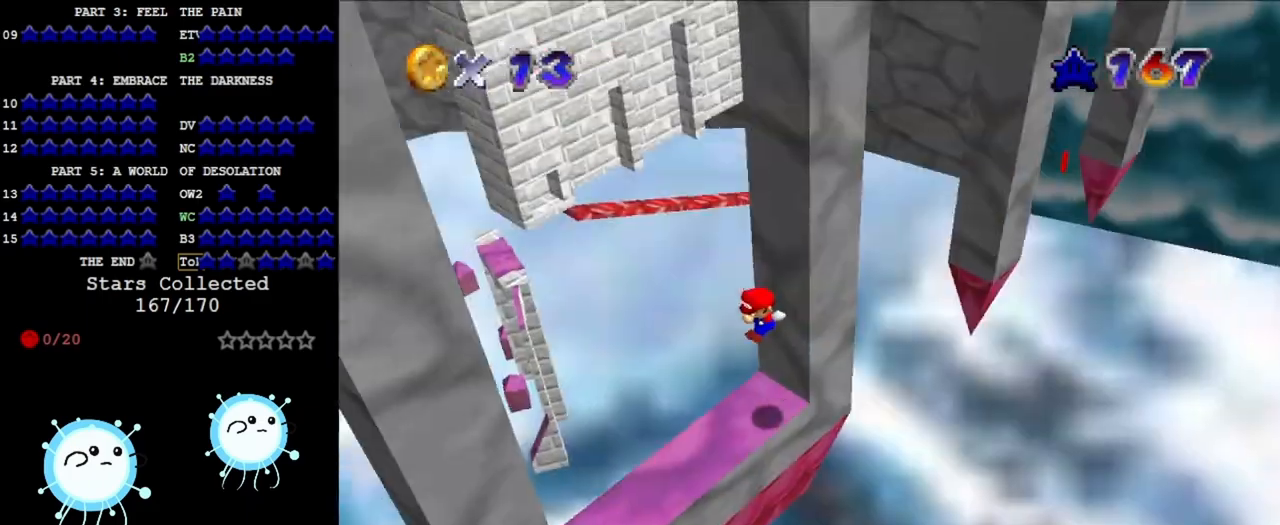
{"buttons": [], "left_stick": "down-left", "events": [[467, "A", "up"]]}
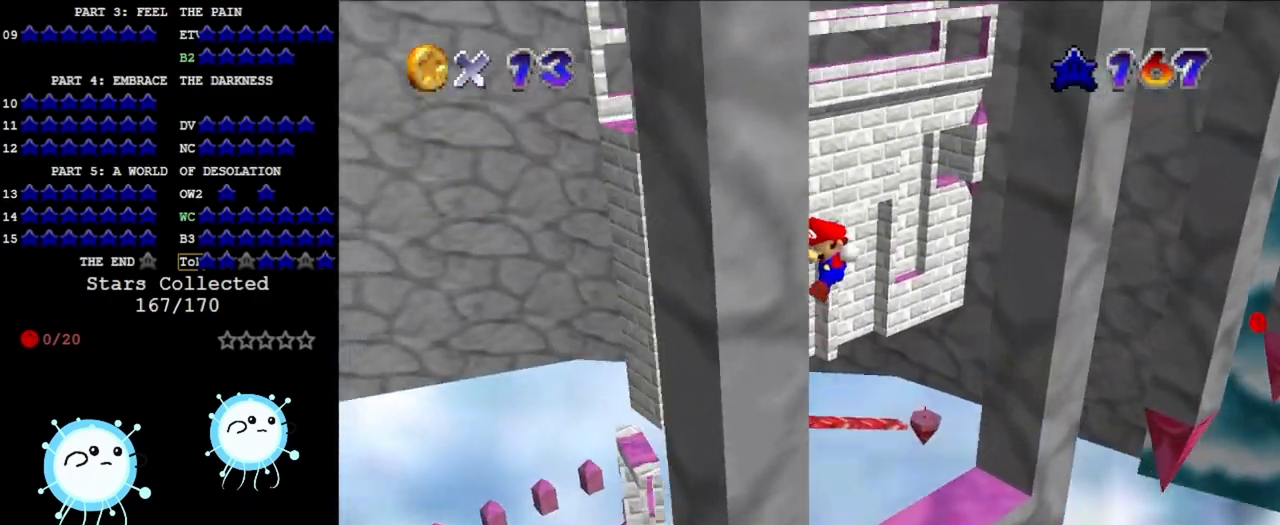
{"buttons": ["A"], "left_stick": "up-right", "events": [[67, "left_stick", "center"], [133, "A", "down"], [167, "left_stick", "up-right"]]}
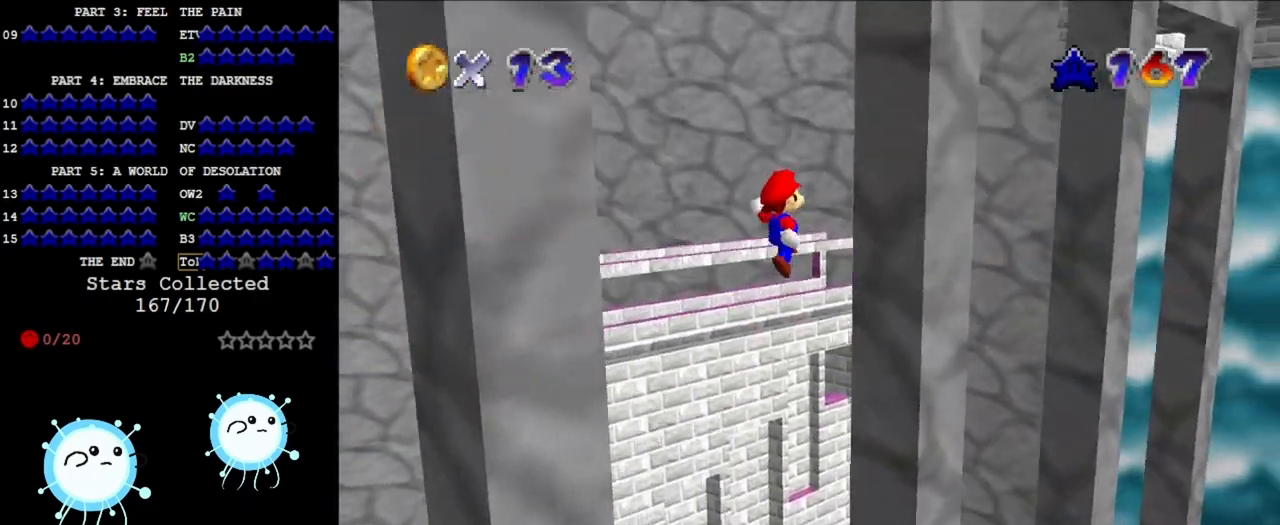
{"buttons": ["A"], "left_stick": "down-left", "events": [[200, "A", "up"], [267, "left_stick", "center"], [333, "left_stick", "down-left"], [367, "A", "down"]]}
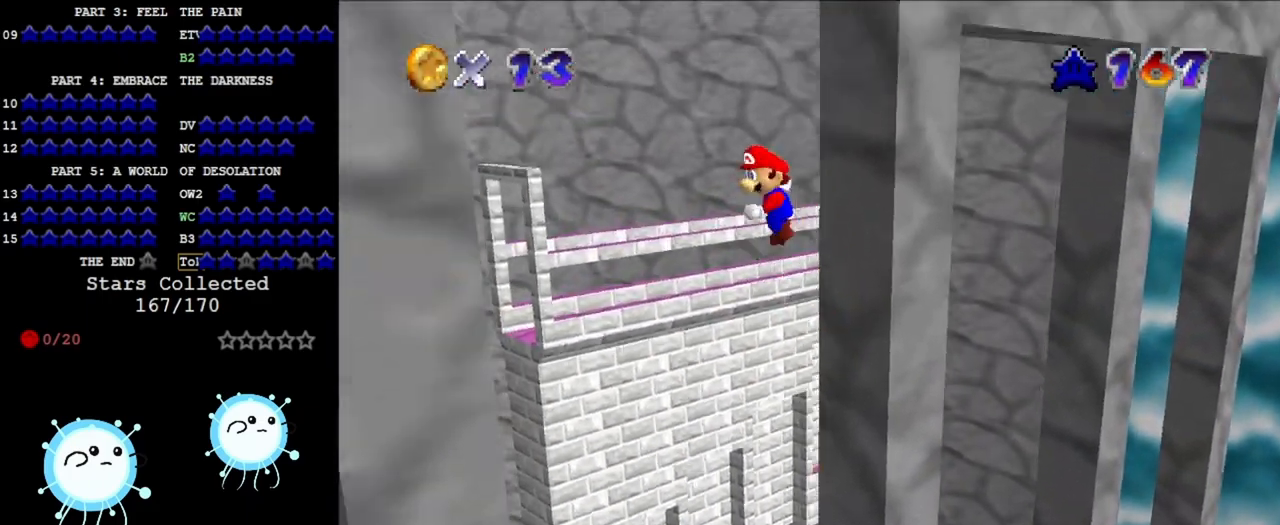
{"buttons": [], "left_stick": "center", "events": [[167, "A", "up"], [400, "left_stick", "center"]]}
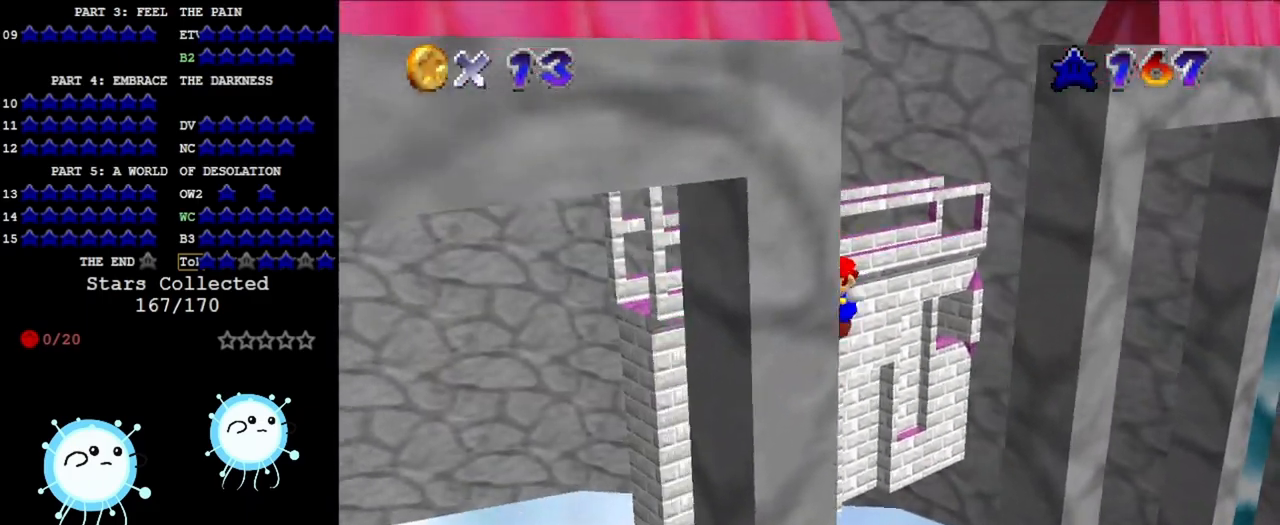
{"buttons": ["A"], "left_stick": "center", "events": [[100, "A", "down"], [100, "left_stick", "up-right"], [300, "left_stick", "center"]]}
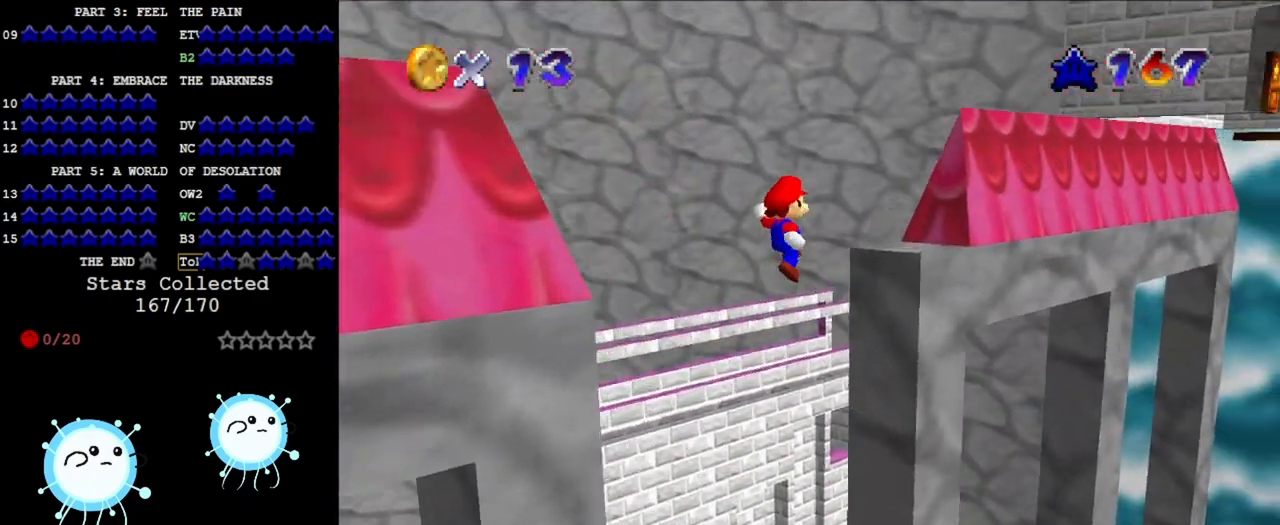
{"buttons": ["A"], "left_stick": "center", "events": [[133, "left_stick", "up-right"], [267, "A", "up"], [500, "A", "down"], [500, "left_stick", "center"]]}
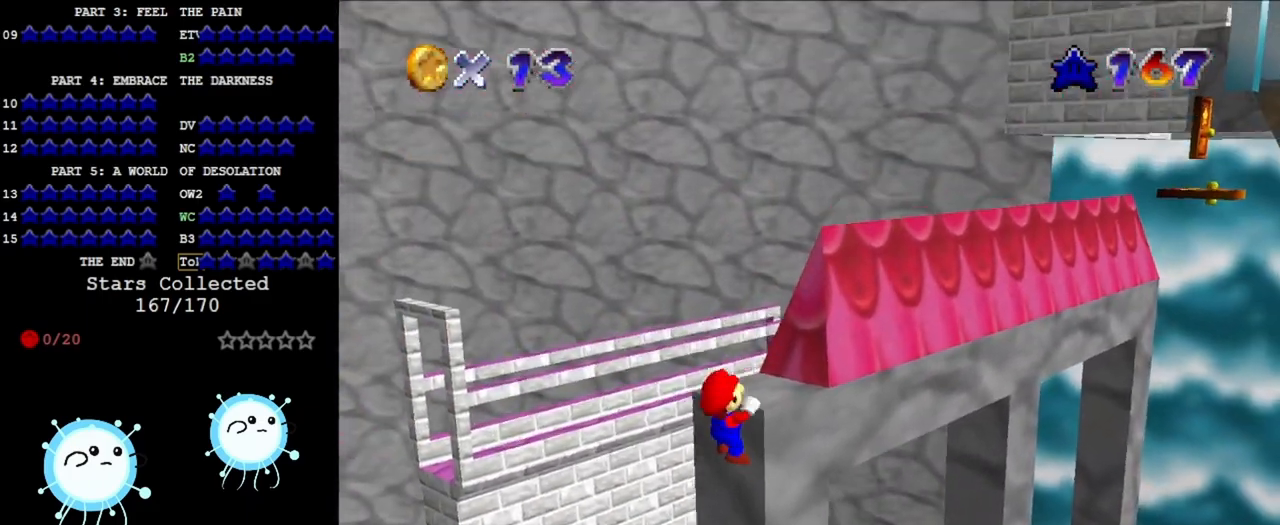
{"buttons": [], "left_stick": "center", "events": [[67, "A", "up"], [233, "C_LEFT", "down"], [433, "C_LEFT", "up"]]}
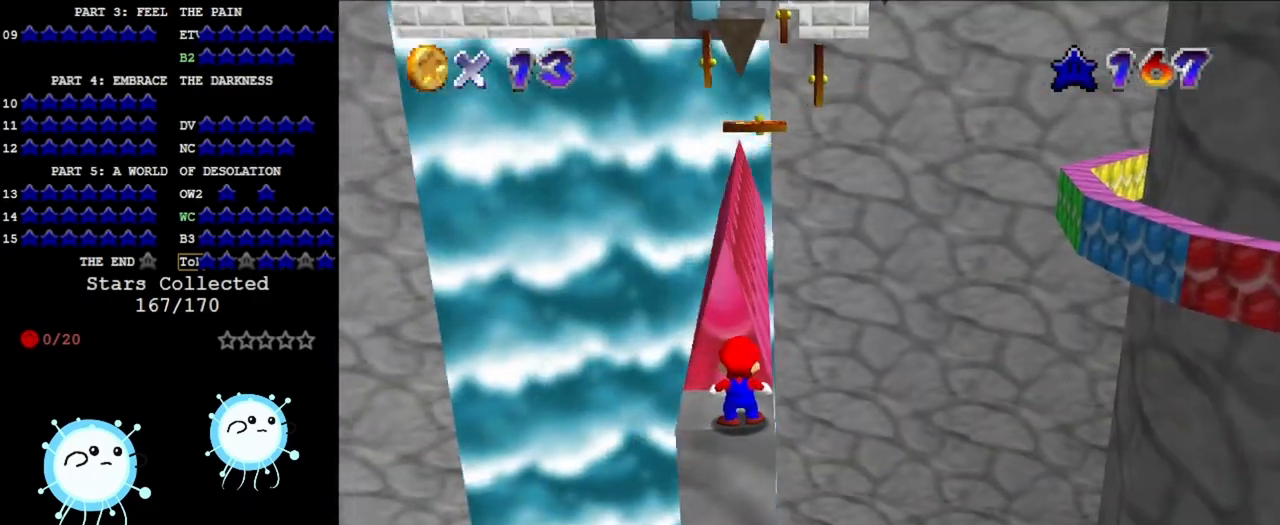
{"buttons": ["C_DOWN"], "left_stick": "center", "events": [[133, "A", "down"], [267, "A", "up"], [267, "left_stick", "left"], [367, "left_stick", "center"], [500, "C_DOWN", "down"]]}
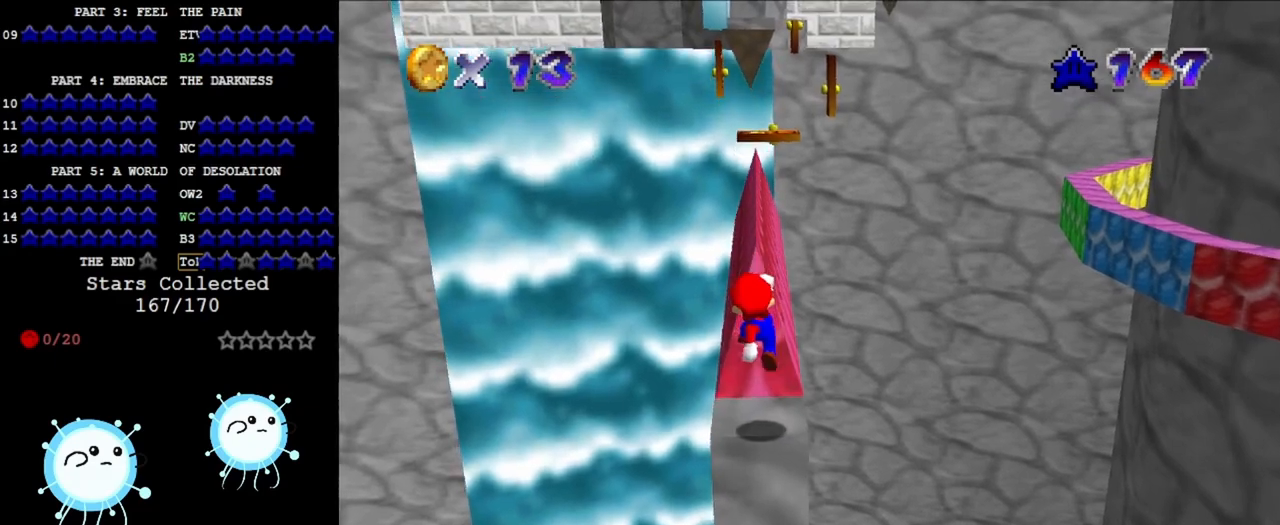
{"buttons": [], "left_stick": "center", "events": [[33, "C_RIGHT", "down"], [67, "C_RIGHT", "up"], [100, "C_DOWN", "up"], [200, "C_DOWN", "down"], [200, "C_RIGHT", "down"], [300, "C_DOWN", "up"], [300, "C_RIGHT", "up"]]}
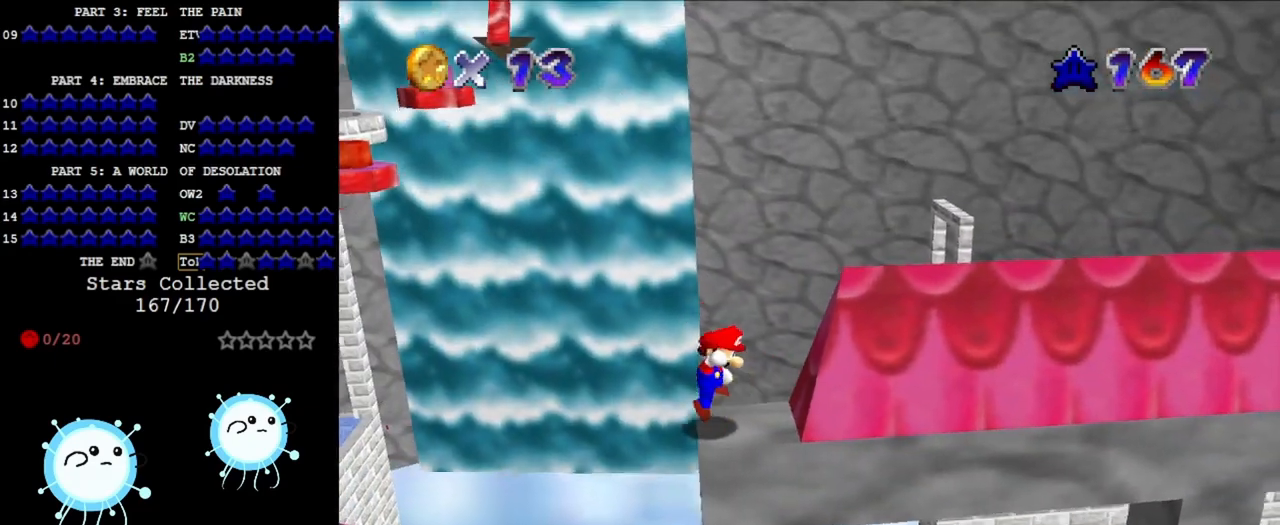
{"buttons": [], "left_stick": "center", "events": [[33, "A", "down"], [100, "A", "up"], [133, "left_stick", "right"], [233, "left_stick", "center"]]}
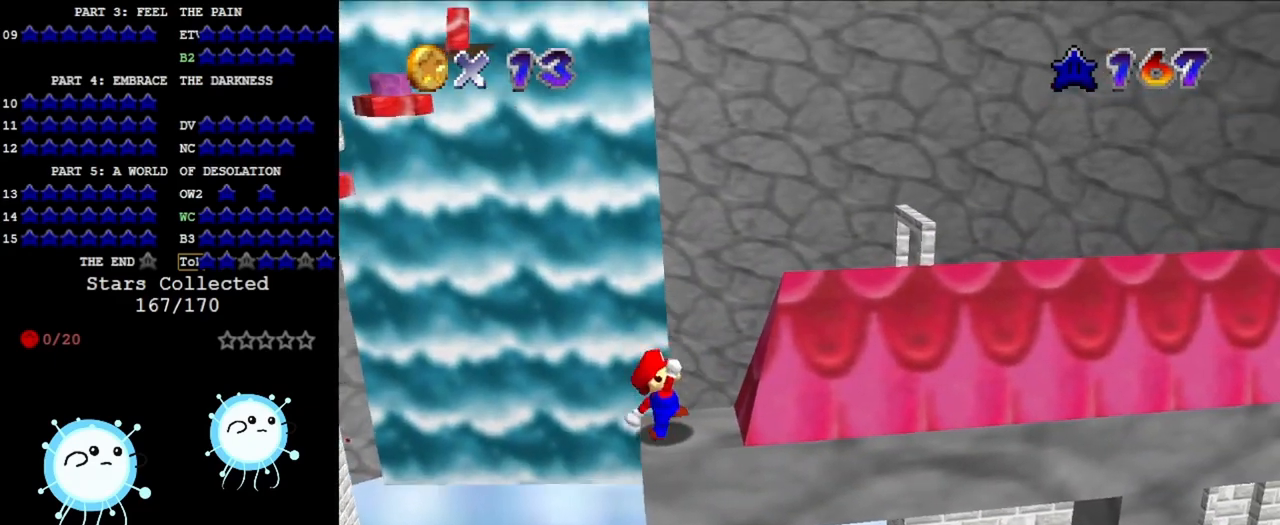
{"buttons": ["A"], "left_stick": "center", "events": [[67, "A", "down"], [100, "left_stick", "left"], [400, "left_stick", "center"]]}
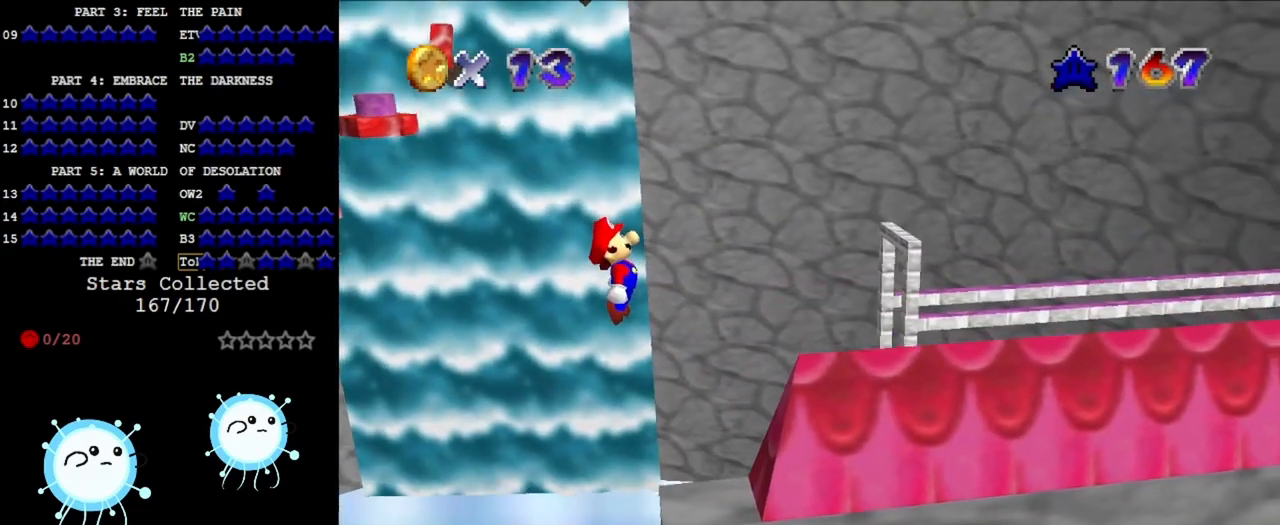
{"buttons": [], "left_stick": "right", "events": [[67, "left_stick", "right"], [200, "B", "down"], [300, "B", "up"], [333, "A", "up"], [333, "left_stick", "center"], [400, "left_stick", "right"]]}
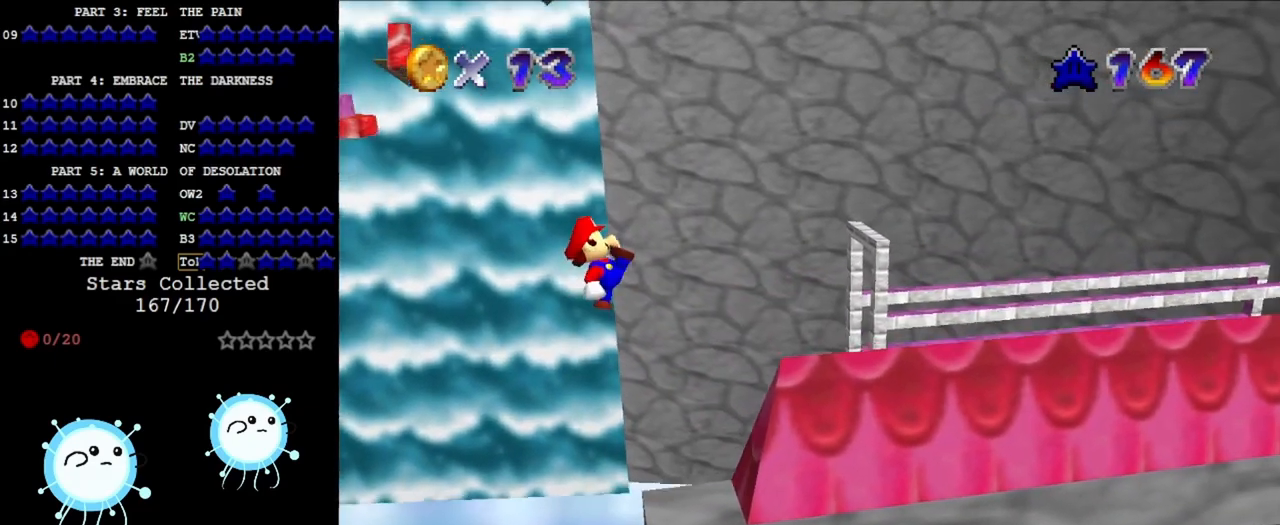
{"buttons": ["A"], "left_stick": "right", "events": [[367, "A", "down"]]}
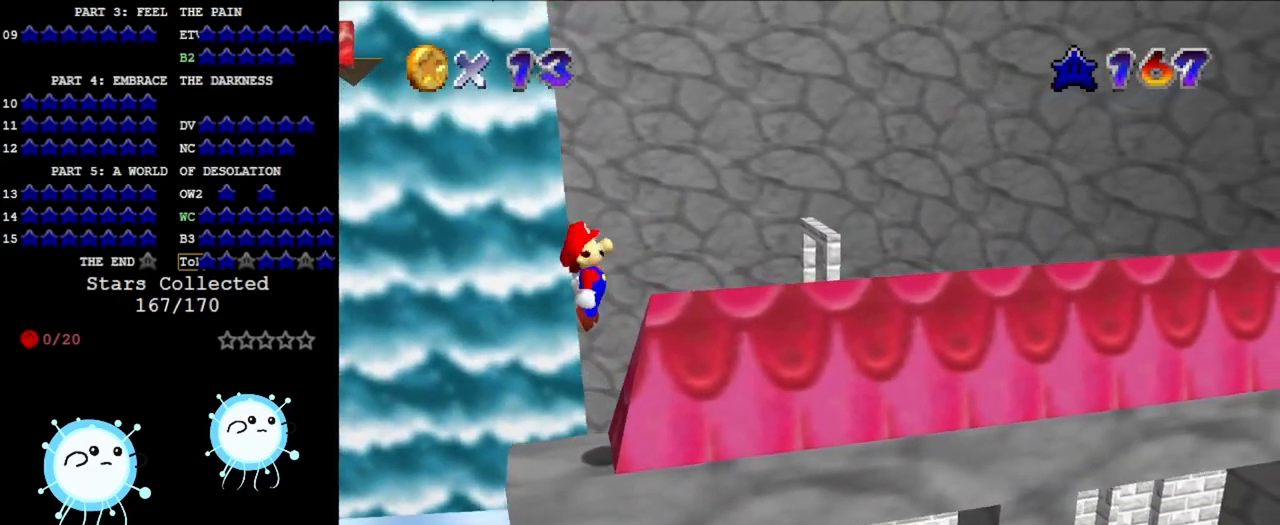
{"buttons": [], "left_stick": "right", "events": [[433, "A", "up"]]}
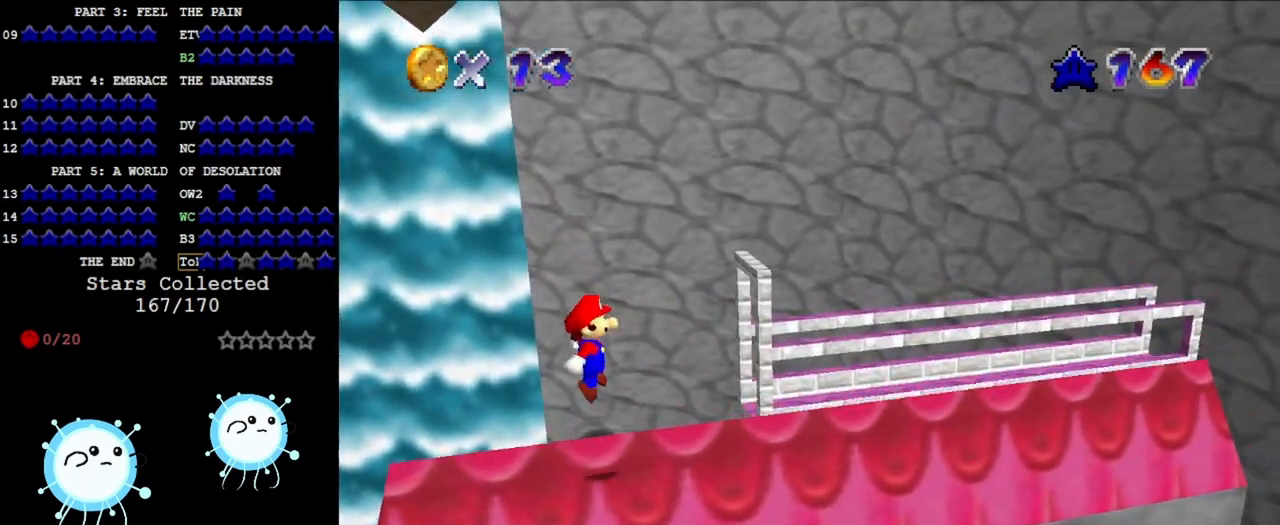
{"buttons": [], "left_stick": "center", "events": [[233, "A", "down"], [367, "left_stick", "center"], [433, "A", "up"]]}
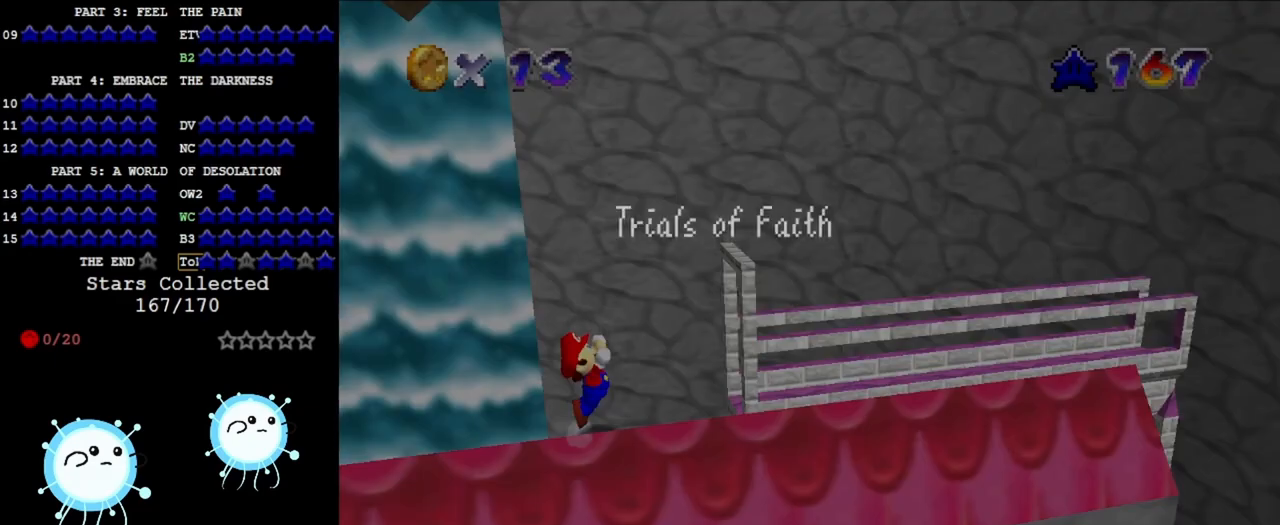
{"buttons": ["A"], "left_stick": "center", "events": [[33, "A", "down"], [167, "left_stick", "right"], [300, "left_stick", "center"]]}
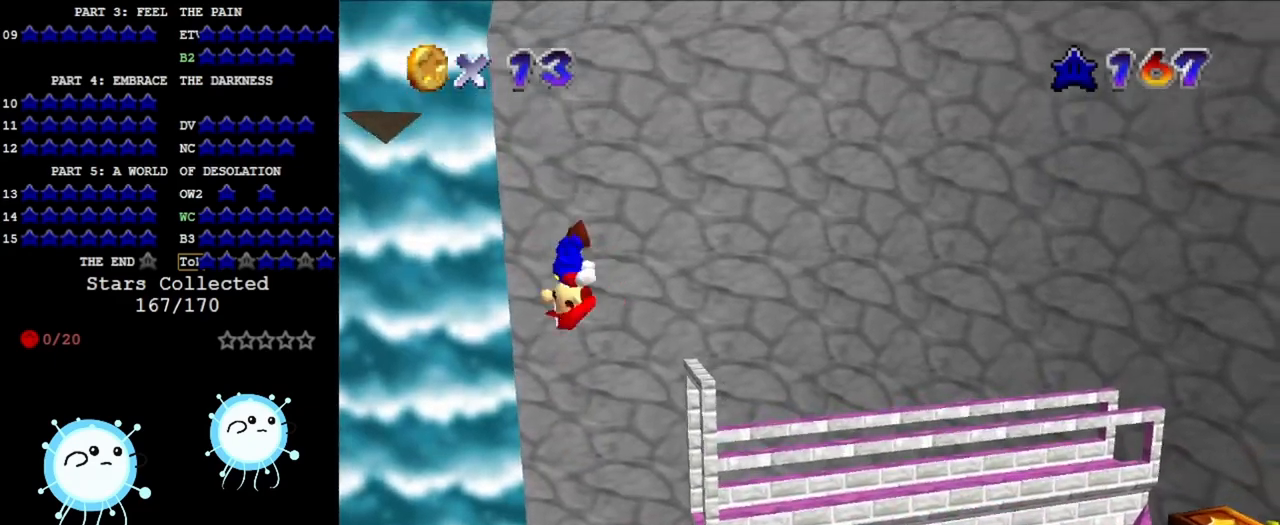
{"buttons": ["A"], "left_stick": "right", "events": [[233, "left_stick", "right"], [433, "left_stick", "center"], [500, "left_stick", "right"]]}
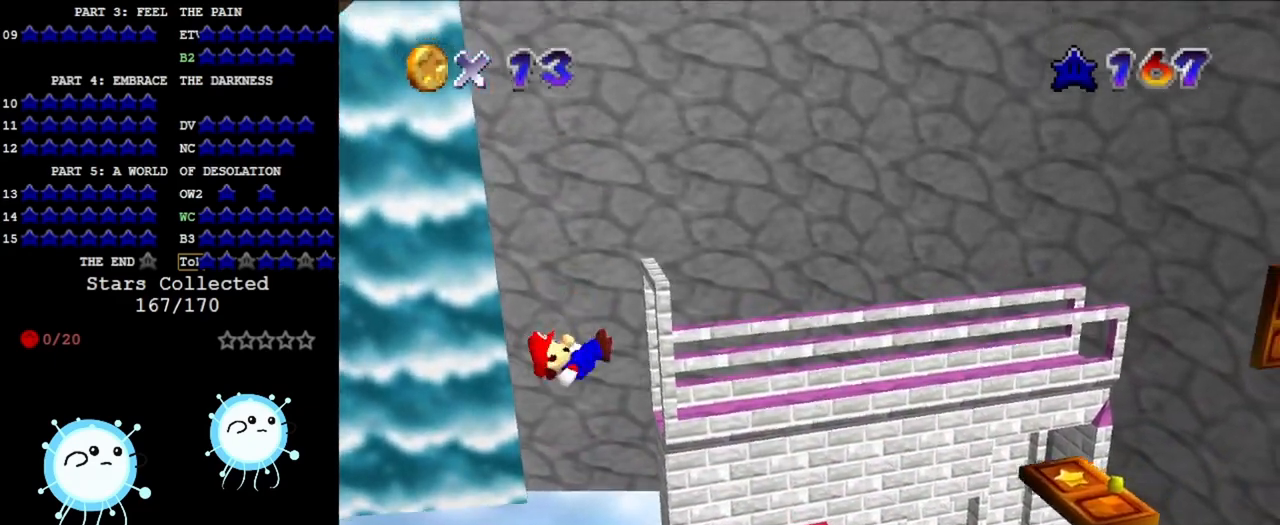
{"buttons": [], "left_stick": "right", "events": [[300, "A", "up"]]}
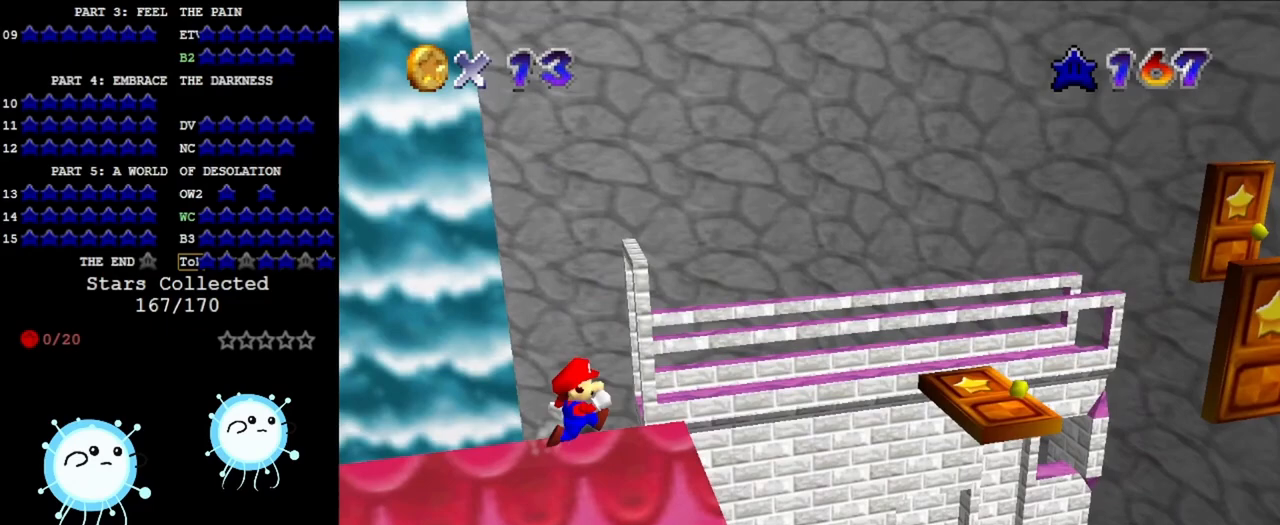
{"buttons": ["A", "B"], "left_stick": "right", "events": [[33, "A", "down"], [200, "A", "up"], [367, "A", "down"], [500, "B", "down"]]}
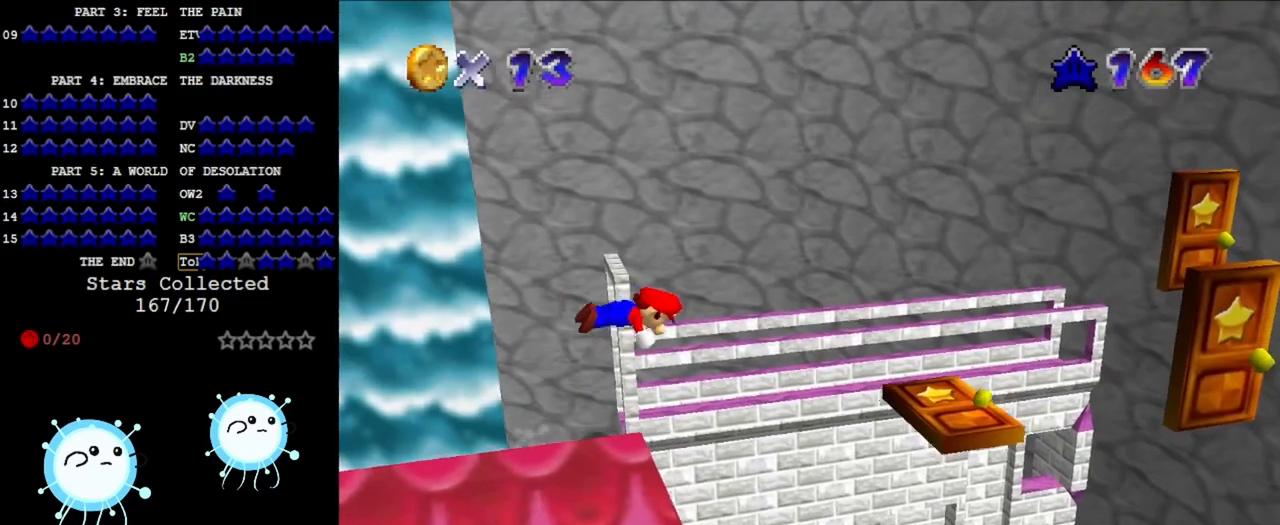
{"buttons": ["A"], "left_stick": "right", "events": [[67, "B", "up"], [300, "A", "up"], [433, "A", "down"]]}
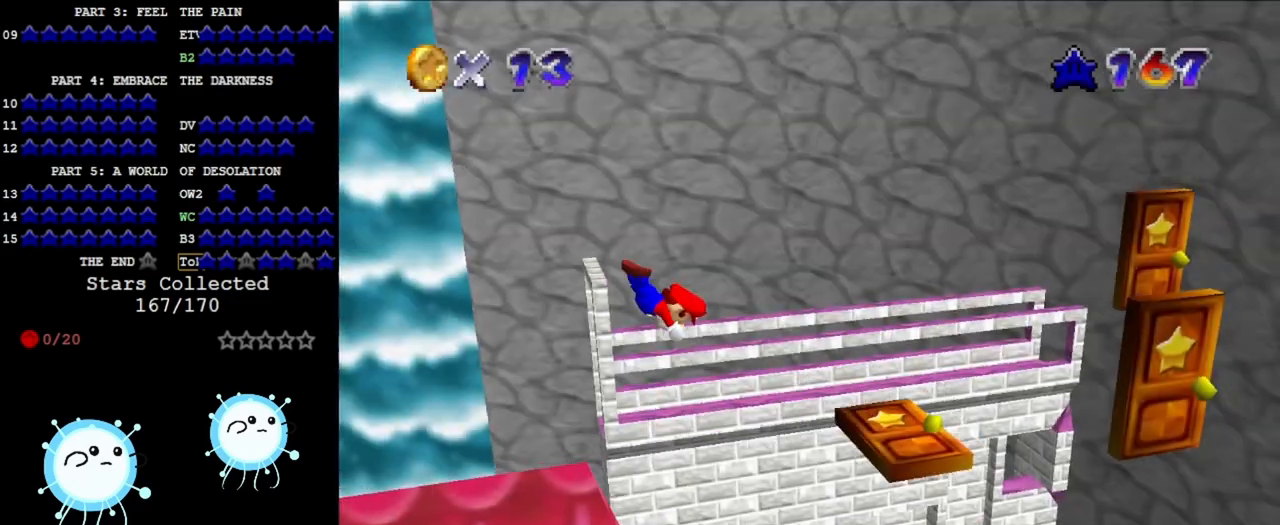
{"buttons": ["A"], "left_stick": "right", "events": [[300, "A", "up"], [333, "left_stick", "center"], [467, "A", "down"], [467, "left_stick", "right"]]}
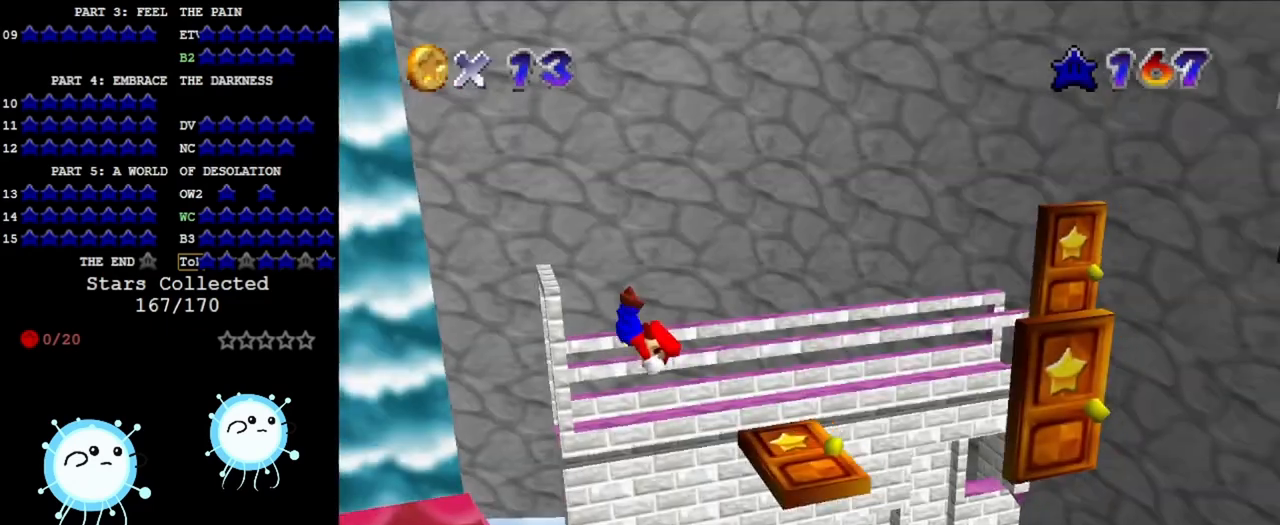
{"buttons": ["A"], "left_stick": "left", "events": [[200, "left_stick", "left"], [267, "A", "up"], [433, "A", "down"]]}
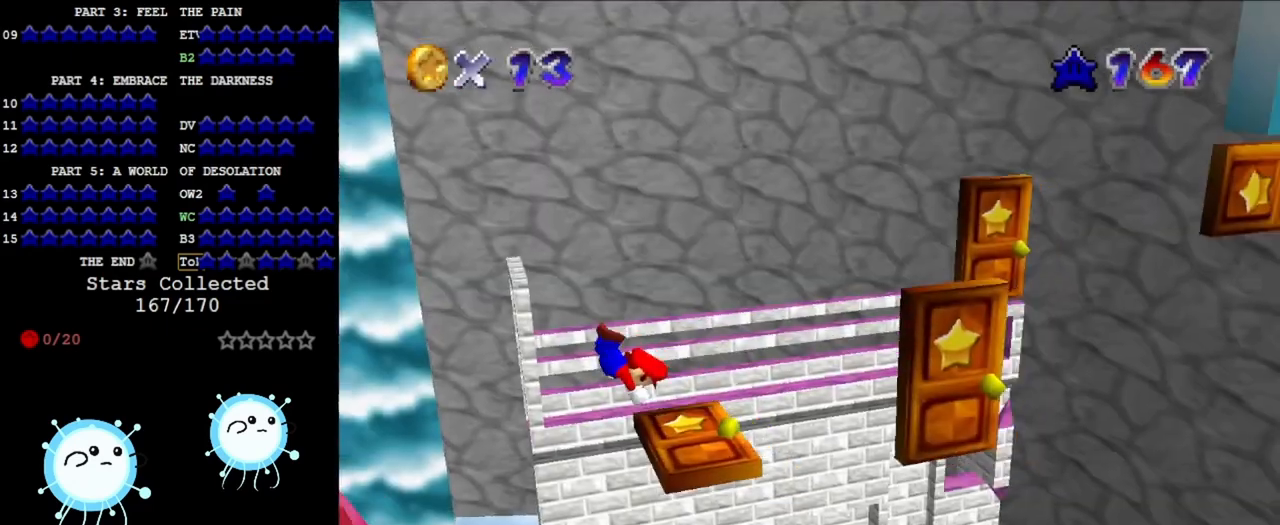
{"buttons": [], "left_stick": "left", "events": [[233, "A", "up"]]}
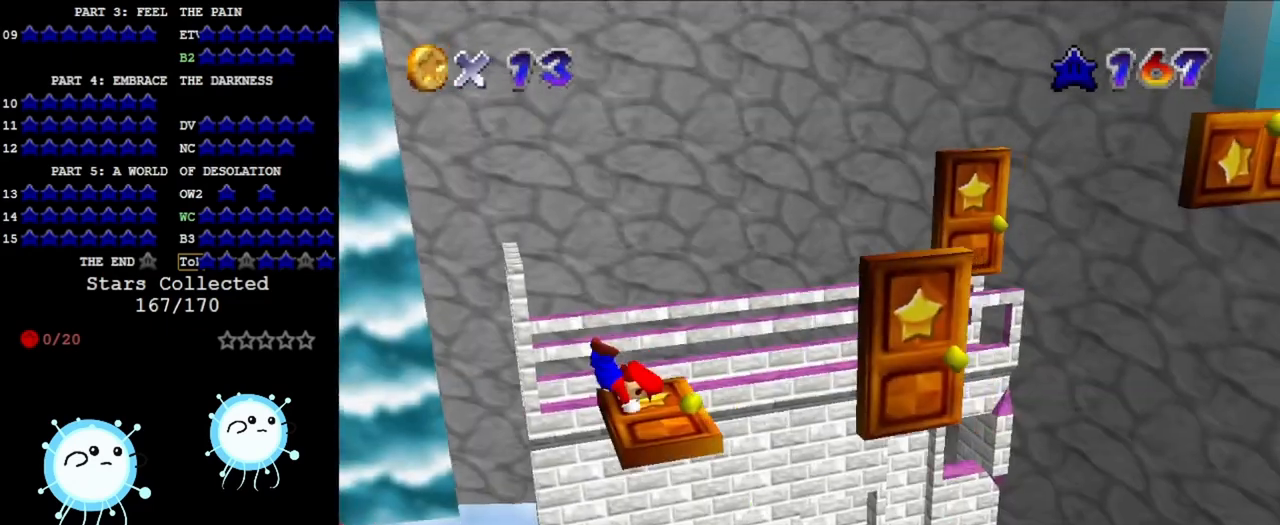
{"buttons": ["A"], "left_stick": "left", "events": [[367, "A", "down"]]}